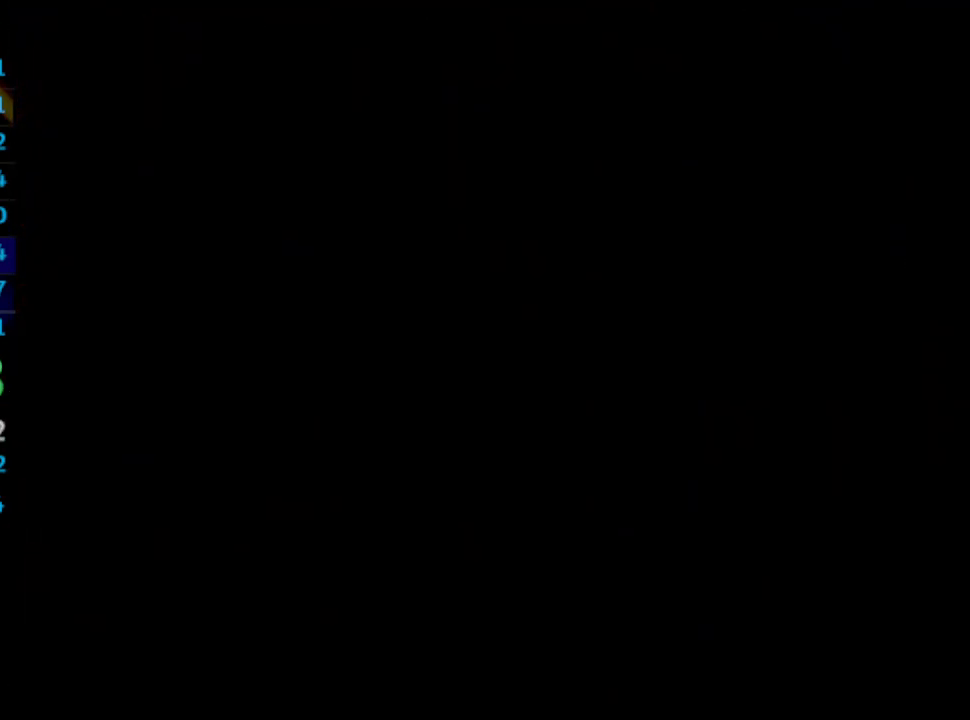
Gameplay with a controller (PlayStation layout); each line is a JSON object with the inputs held at the frame after it. "events" lists button and stick changes between this image and that frame as [ms after this image, input, new state], when the widget could be followed in between. Not read: HOME L3 R3.
{"buttons": ["DPAD_DOWN", "DPAD_LEFT"], "left_stick": "center", "right_stick": "center", "events": []}
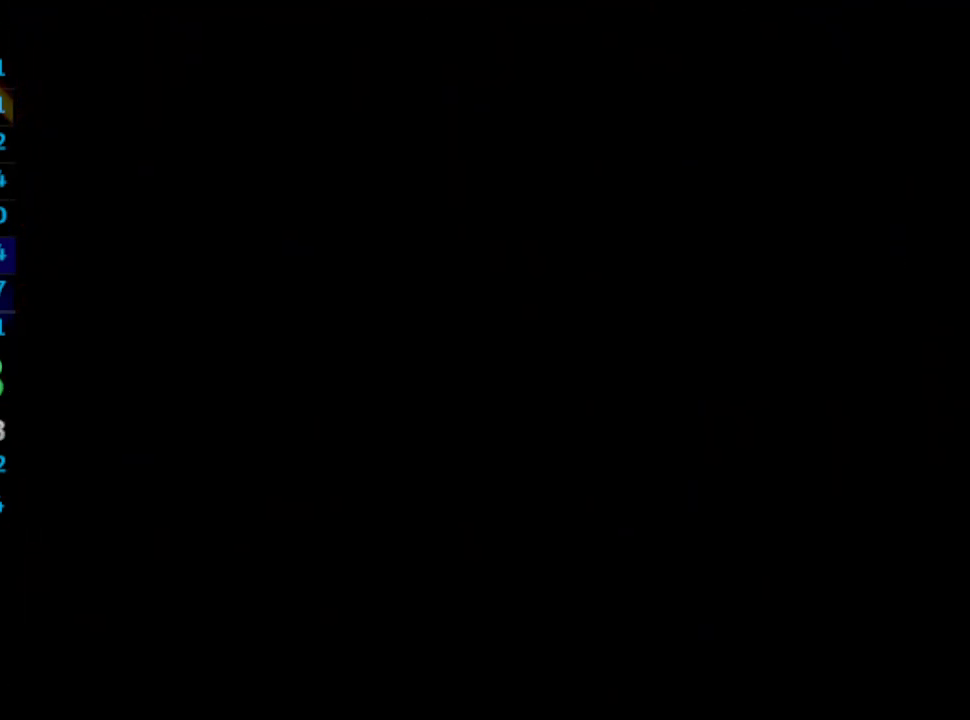
{"buttons": ["DPAD_DOWN", "DPAD_LEFT"], "left_stick": "center", "right_stick": "center", "events": []}
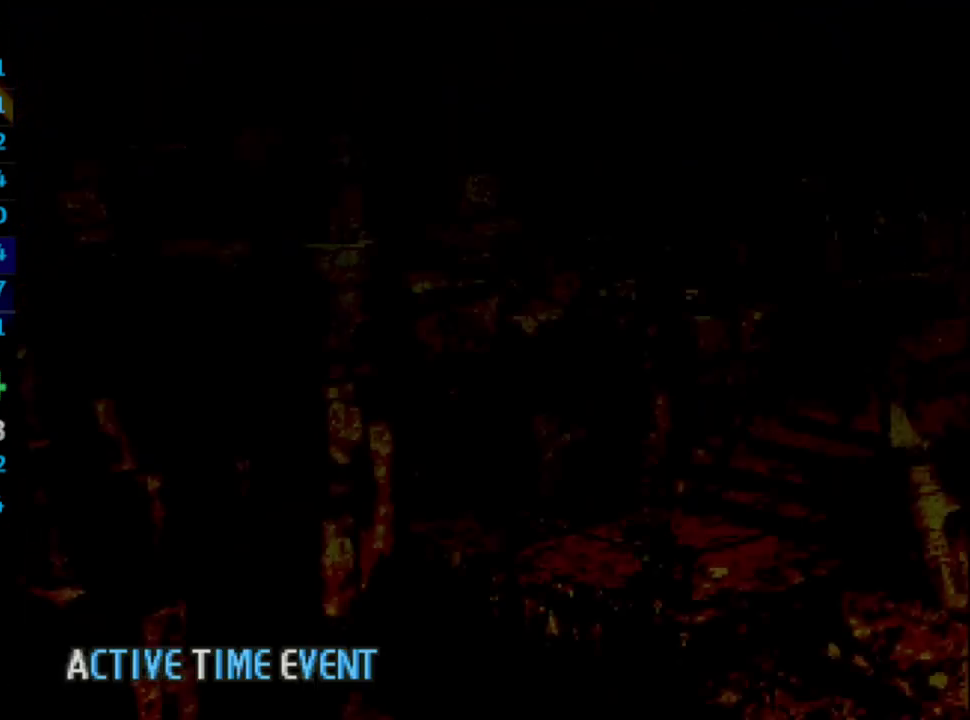
{"buttons": ["DPAD_DOWN", "DPAD_LEFT"], "left_stick": "center", "right_stick": "center", "events": []}
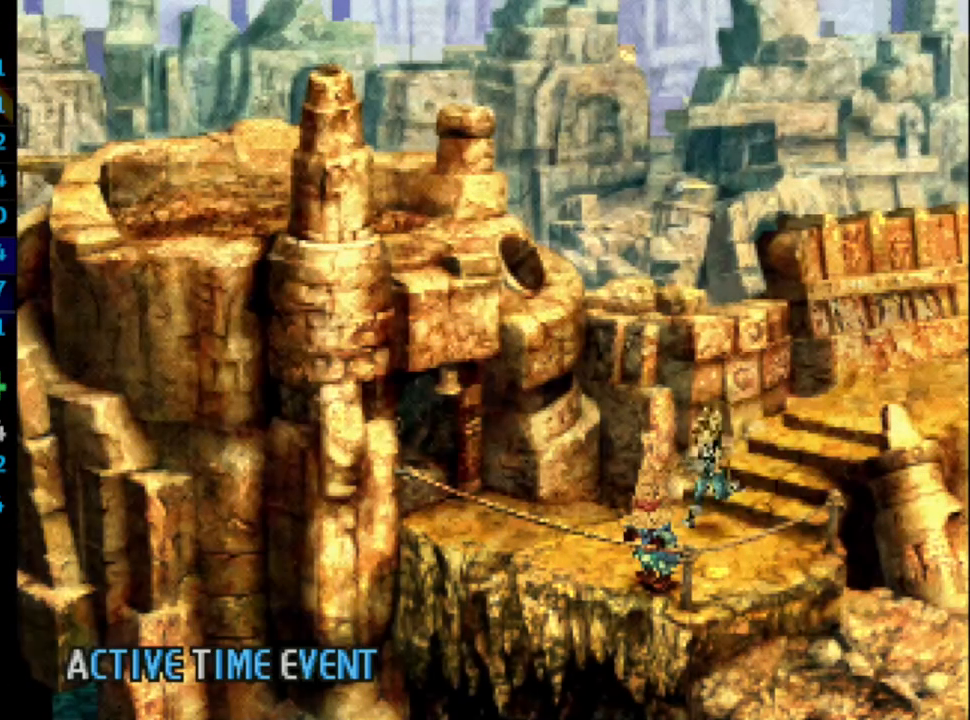
{"buttons": ["DPAD_LEFT"], "left_stick": "center", "right_stick": "center", "events": [[133, "DPAD_DOWN", "up"]]}
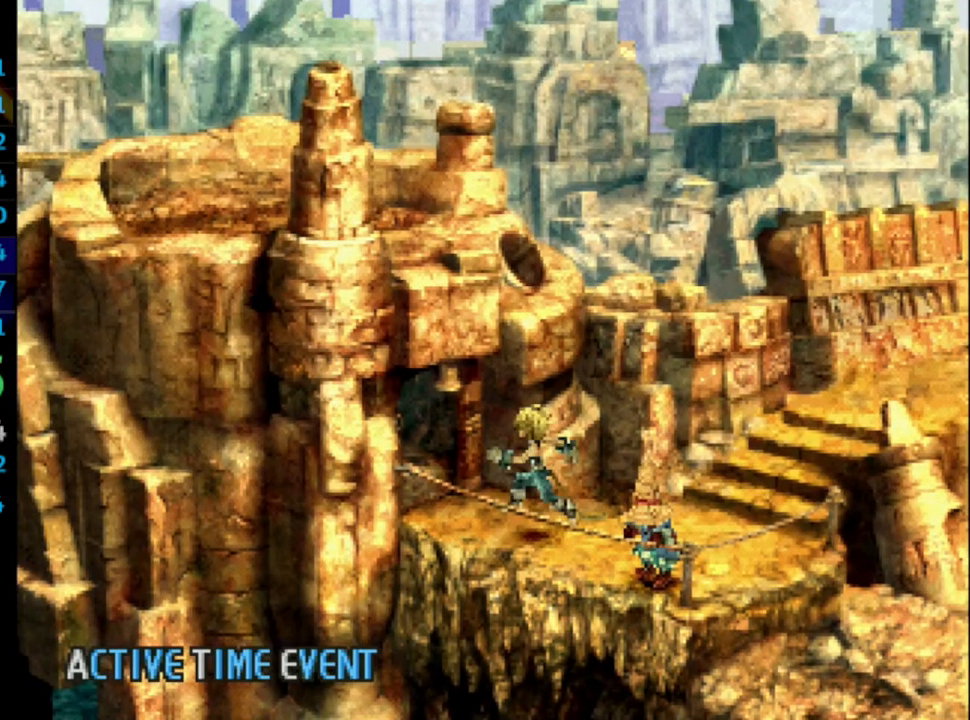
{"buttons": ["CROSS", "DPAD_UP", "DPAD_LEFT"], "left_stick": "center", "right_stick": "center", "events": [[150, "DPAD_UP", "down"], [333, "SQUARE", "down"], [417, "SQUARE", "up"], [450, "CROSS", "down"]]}
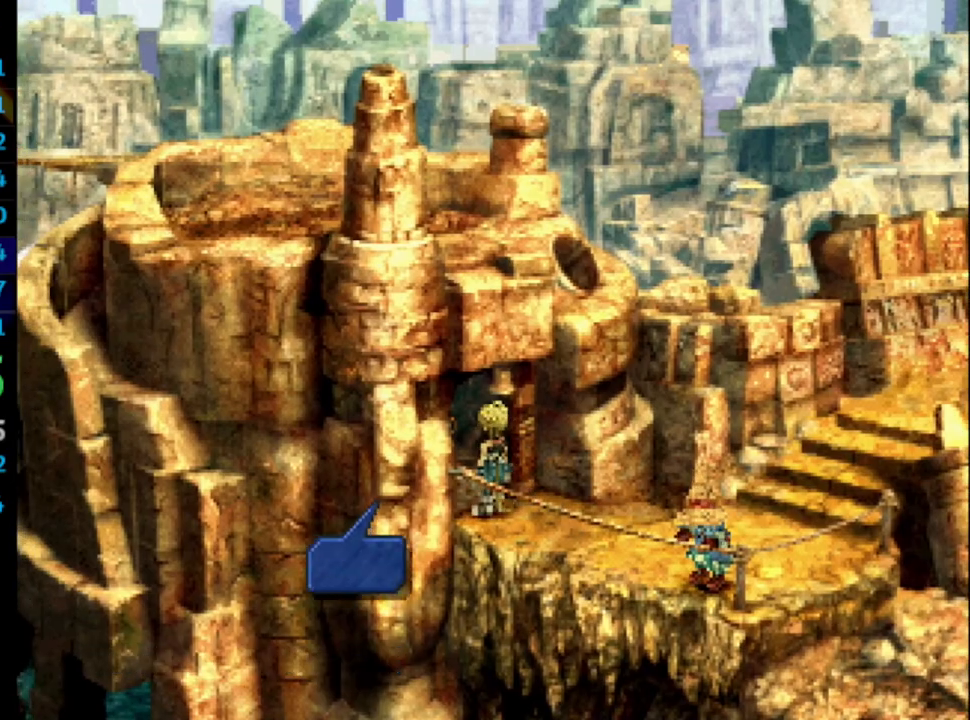
{"buttons": ["CROSS", "SQUARE"], "left_stick": "center", "right_stick": "center", "events": [[17, "CROSS", "up"], [17, "SQUARE", "down"], [83, "CROSS", "down"], [100, "SQUARE", "up"], [117, "CROSS", "up"], [117, "SQUARE", "down"], [133, "CROSS", "down"], [133, "DPAD_UP", "up"], [167, "SQUARE", "up"], [183, "CROSS", "up"], [217, "SQUARE", "down"], [233, "CROSS", "down"], [233, "DPAD_LEFT", "up"], [317, "CROSS", "up"], [367, "CROSS", "down"]]}
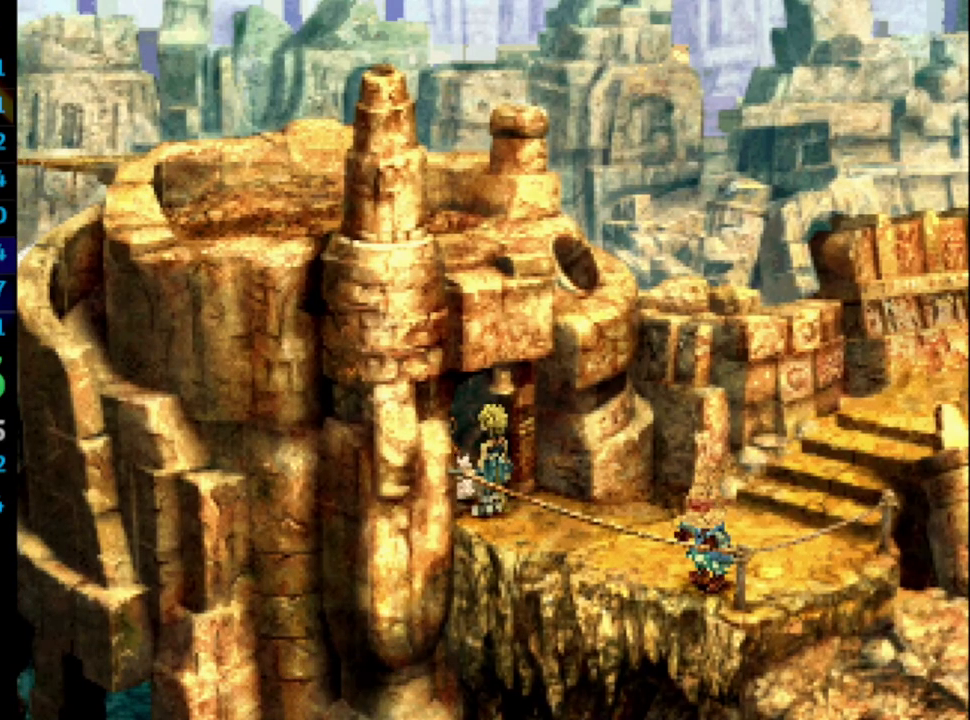
{"buttons": [], "left_stick": "center", "right_stick": "center", "events": [[67, "SQUARE", "up"], [117, "CROSS", "up"], [133, "SQUARE", "down"], [217, "SQUARE", "up"], [267, "SQUARE", "down"], [317, "CROSS", "down"], [317, "SQUARE", "up"], [400, "CROSS", "up"], [400, "SQUARE", "down"], [450, "CROSS", "down"], [450, "SQUARE", "up"], [483, "CROSS", "up"]]}
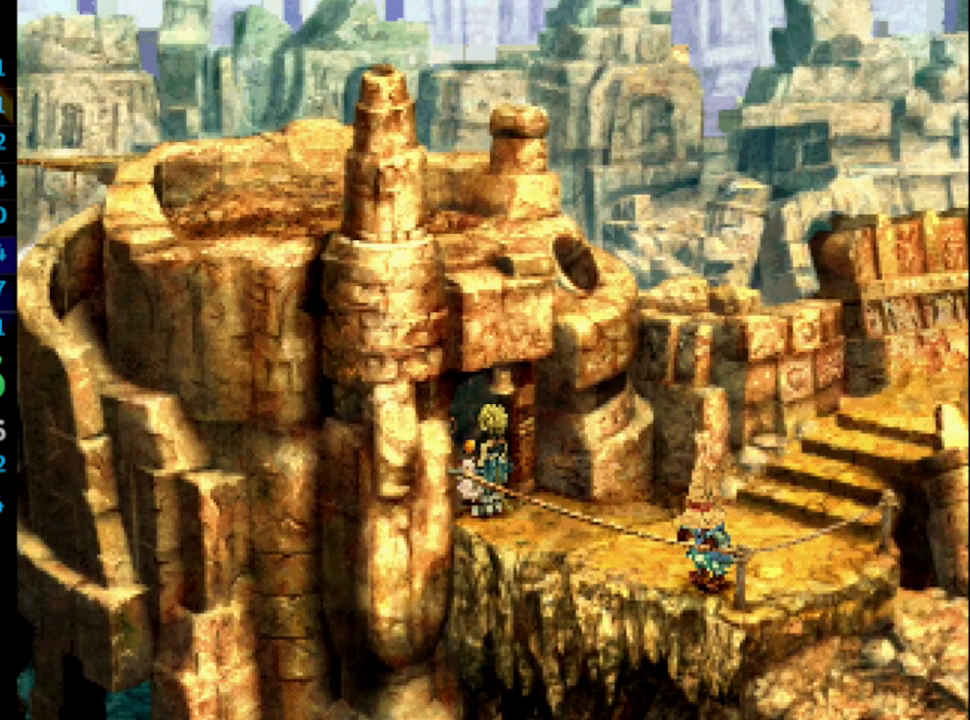
{"buttons": [], "left_stick": "center", "right_stick": "center", "events": [[17, "SQUARE", "down"], [67, "CROSS", "down"], [83, "SQUARE", "up"], [117, "CROSS", "up"], [133, "SQUARE", "down"], [167, "CROSS", "down"], [217, "CROSS", "up"], [300, "CROSS", "down"], [300, "SQUARE", "up"], [333, "CROSS", "up"], [367, "SQUARE", "down"], [450, "CROSS", "down"], [467, "CROSS", "up"], [467, "SQUARE", "up"]]}
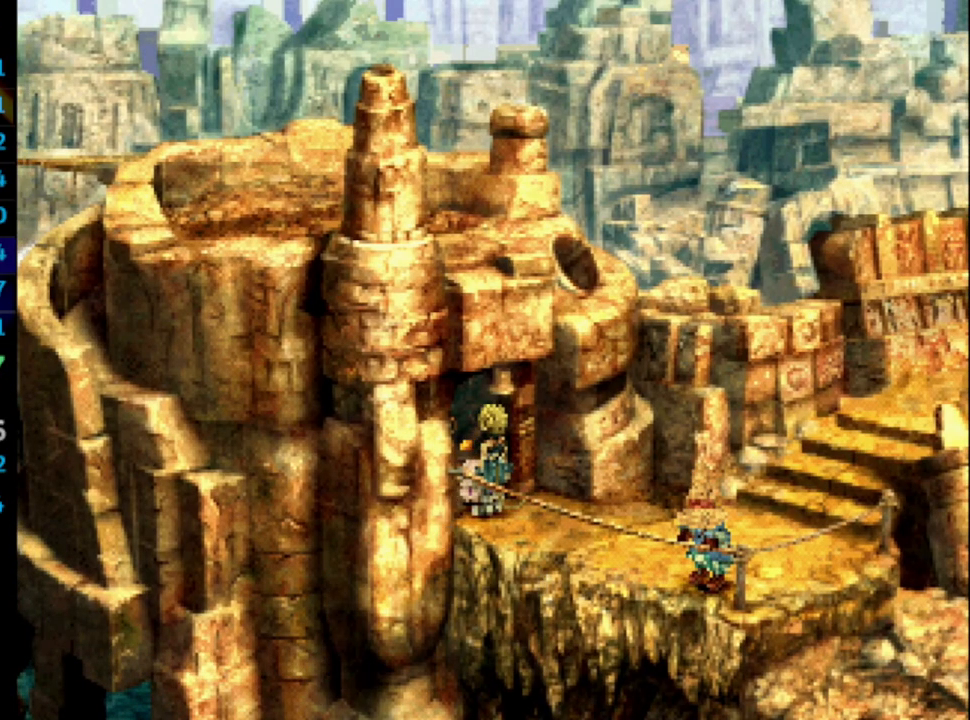
{"buttons": ["CROSS", "SQUARE"], "left_stick": "center", "right_stick": "center", "events": [[17, "SQUARE", "down"], [67, "SQUARE", "up"], [117, "SQUARE", "down"], [183, "CROSS", "down"], [217, "SQUARE", "up"], [267, "CROSS", "up"], [350, "SQUARE", "down"], [383, "CROSS", "down"], [383, "SQUARE", "up"], [433, "CROSS", "up"], [450, "SQUARE", "down"], [500, "CROSS", "down"]]}
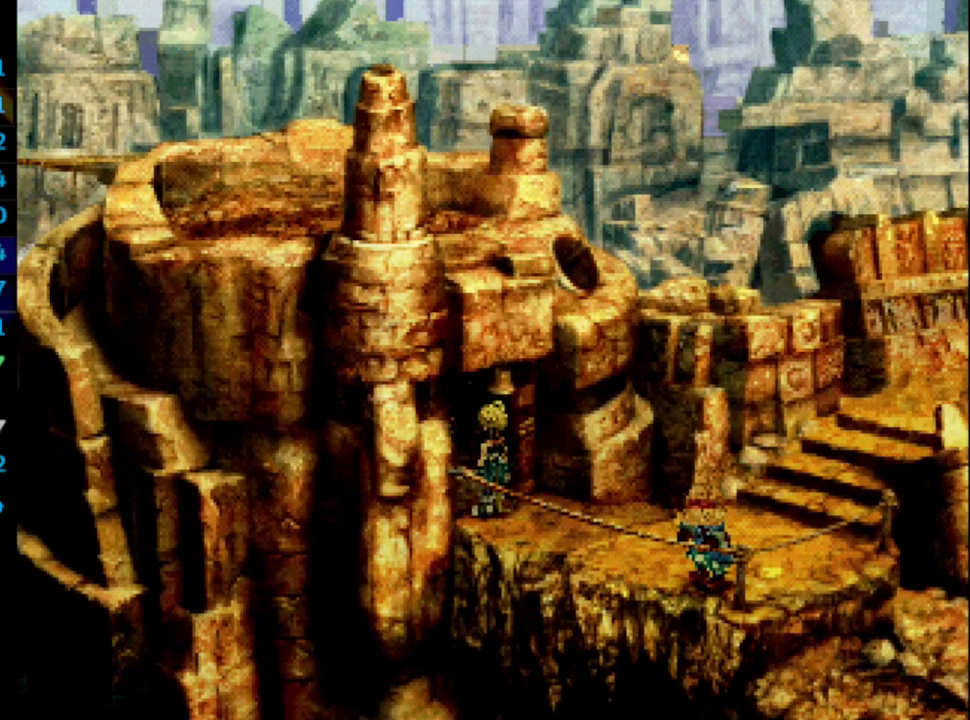
{"buttons": [], "left_stick": "center", "right_stick": "center", "events": [[50, "CROSS", "up"], [117, "CROSS", "down"], [117, "SQUARE", "up"], [150, "CROSS", "up"], [183, "SQUARE", "down"], [217, "SQUARE", "up"], [233, "CROSS", "down"], [267, "CROSS", "up"], [283, "SQUARE", "down"], [367, "CROSS", "down"], [383, "SQUARE", "up"], [400, "CROSS", "up"]]}
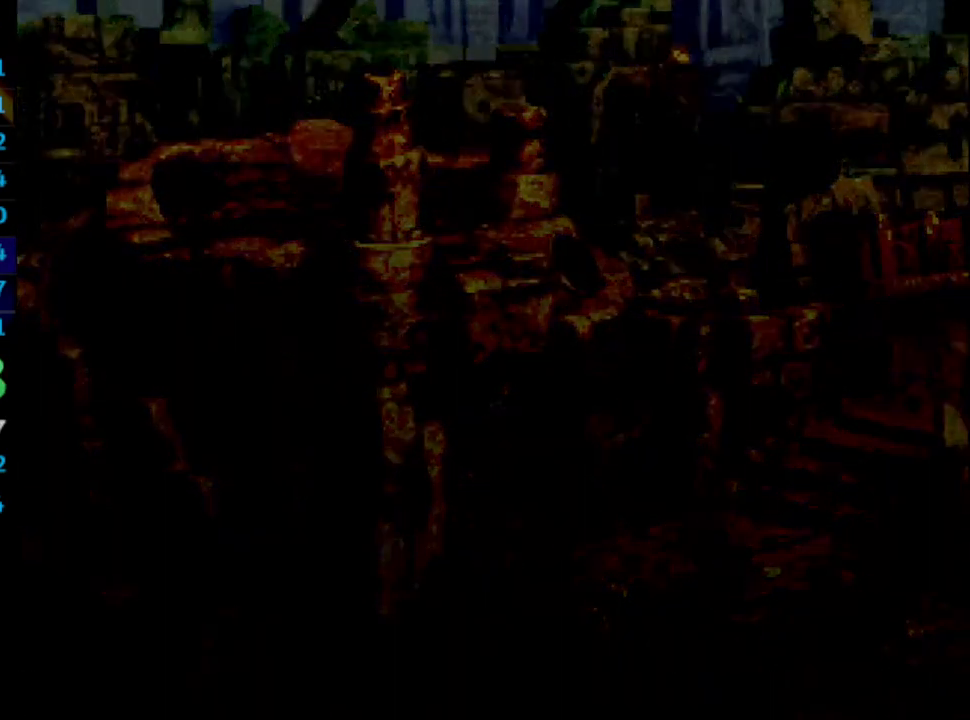
{"buttons": ["CROSS"], "left_stick": "center", "right_stick": "center", "events": [[50, "SQUARE", "down"], [100, "CROSS", "down"], [100, "SQUARE", "up"], [133, "CROSS", "up"], [150, "SQUARE", "down"], [200, "CROSS", "down"], [217, "SQUARE", "up"], [267, "CROSS", "up"], [333, "CROSS", "down"]]}
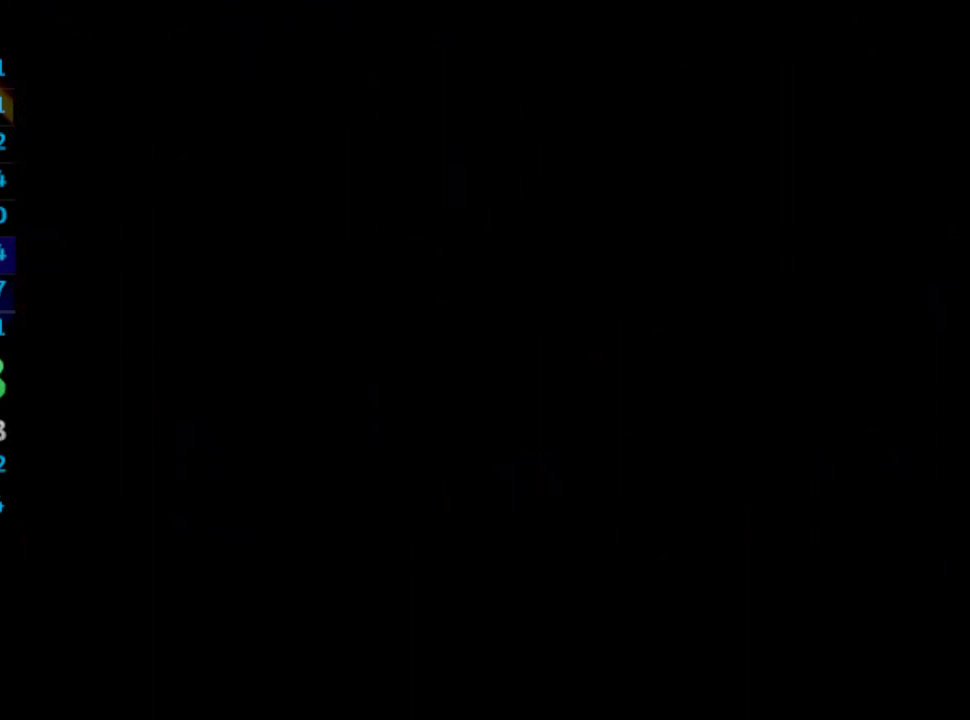
{"buttons": [], "left_stick": "center", "right_stick": "center", "events": [[83, "CROSS", "up"], [167, "CROSS", "down"], [200, "CROSS", "up"], [217, "SQUARE", "down"], [283, "CROSS", "down"], [300, "SQUARE", "up"], [333, "CROSS", "up"], [350, "SQUARE", "down"], [400, "CROSS", "down"], [417, "SQUARE", "up"], [483, "CROSS", "up"]]}
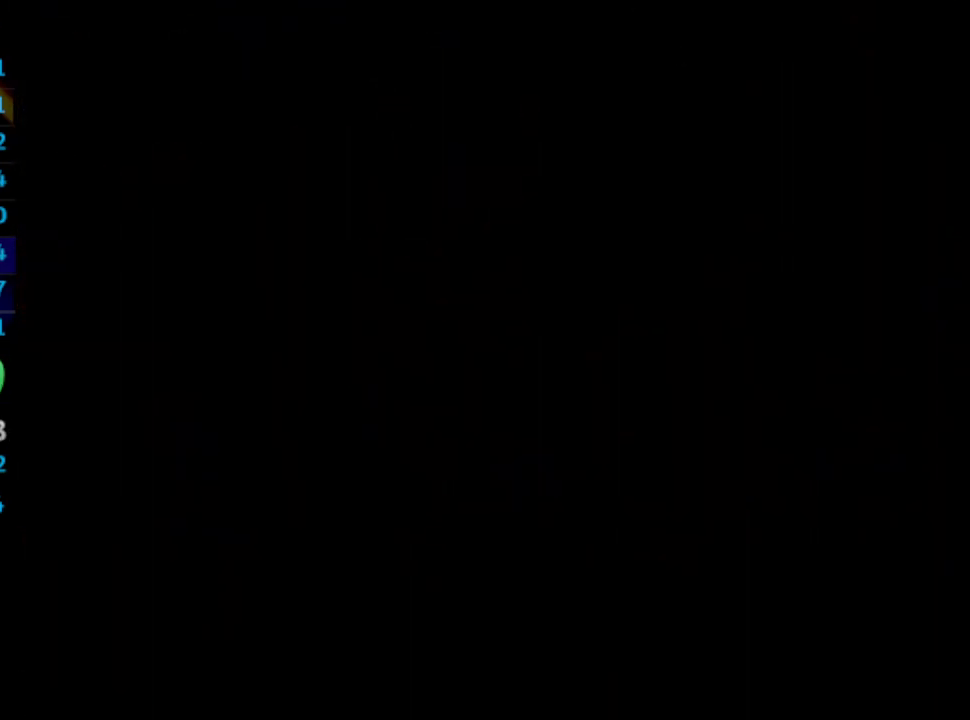
{"buttons": ["SQUARE"], "left_stick": "center", "right_stick": "center", "events": [[67, "SQUARE", "down"], [117, "SQUARE", "up"], [133, "CROSS", "down"], [150, "CROSS", "up"], [167, "SQUARE", "down"], [300, "CROSS", "down"], [300, "SQUARE", "up"], [367, "CROSS", "up"], [417, "CROSS", "down"], [433, "CROSS", "up"], [500, "SQUARE", "down"]]}
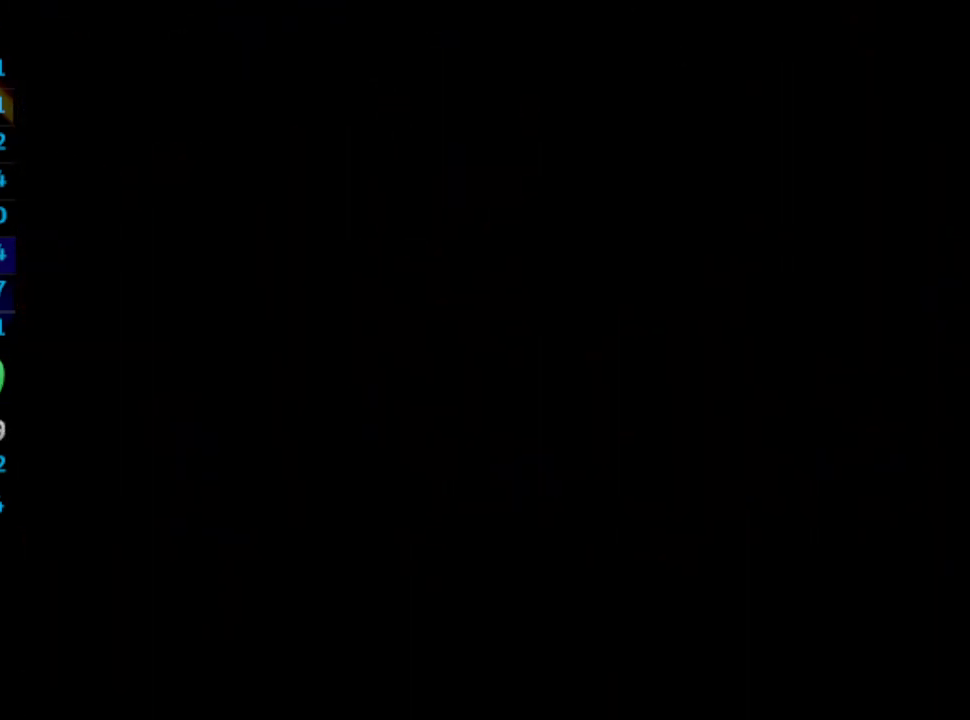
{"buttons": [], "left_stick": "center", "right_stick": "center", "events": [[50, "CROSS", "down"], [50, "SQUARE", "up"], [67, "CROSS", "up"], [133, "CROSS", "down"], [183, "CROSS", "up"], [200, "SQUARE", "down"], [267, "CROSS", "down"], [317, "CROSS", "up"], [367, "CROSS", "down"], [383, "SQUARE", "up"], [400, "CROSS", "up"], [433, "SQUARE", "down"], [467, "CROSS", "down"], [467, "SQUARE", "up"], [483, "CROSS", "up"]]}
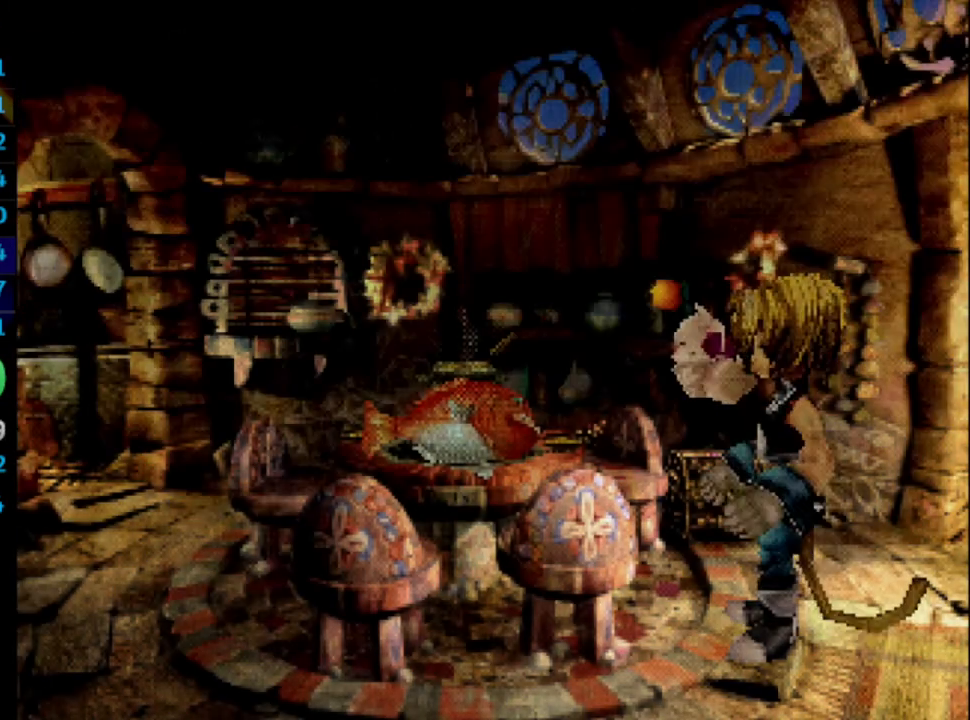
{"buttons": ["SQUARE"], "left_stick": "center", "right_stick": "center", "events": [[33, "SQUARE", "down"], [83, "CROSS", "down"], [83, "SQUARE", "up"], [100, "CROSS", "up"], [117, "SQUARE", "down"], [433, "CROSS", "down"], [467, "CROSS", "up"]]}
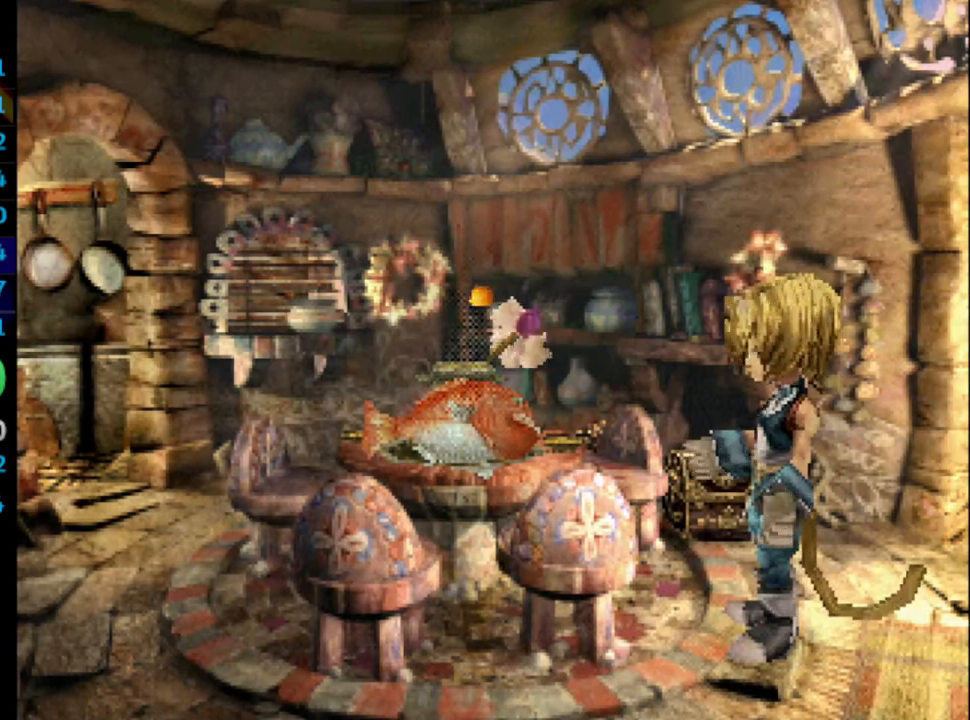
{"buttons": ["SQUARE"], "left_stick": "center", "right_stick": "center", "events": [[33, "CROSS", "down"], [50, "SQUARE", "up"], [117, "CROSS", "up"], [133, "SQUARE", "down"], [183, "CROSS", "down"], [200, "SQUARE", "up"], [233, "CROSS", "up"], [250, "SQUARE", "down"], [267, "CROSS", "down"], [383, "SQUARE", "up"], [400, "CROSS", "up"], [417, "CROSS", "down"], [433, "CROSS", "up"], [467, "SQUARE", "down"]]}
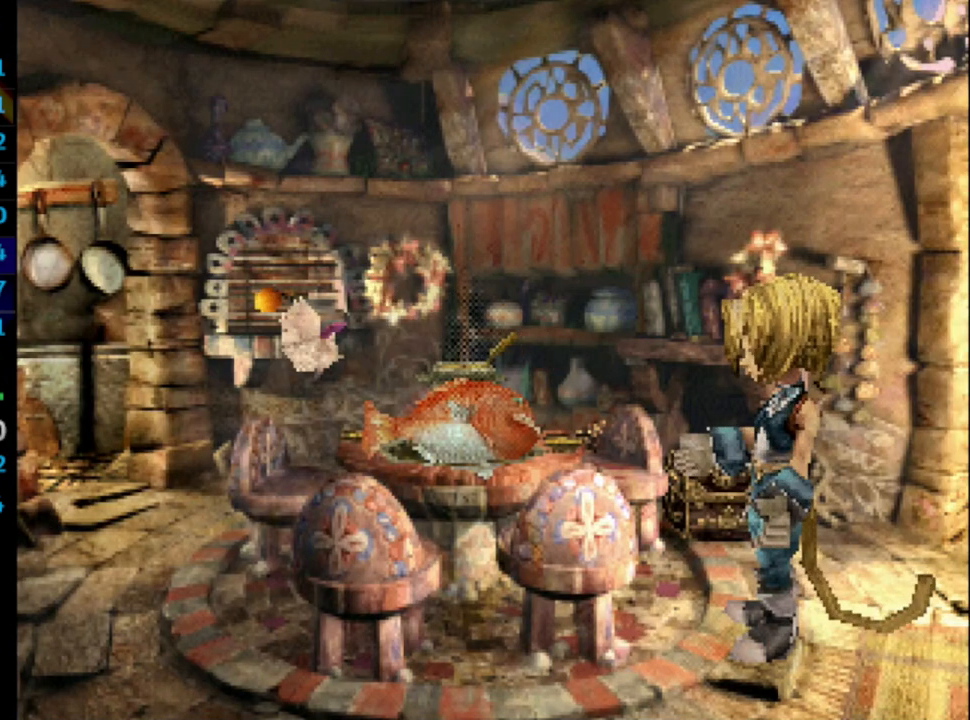
{"buttons": ["SQUARE"], "left_stick": "center", "right_stick": "center", "events": [[17, "CROSS", "down"], [33, "SQUARE", "up"], [117, "CROSS", "up"], [117, "SQUARE", "down"], [167, "CROSS", "down"], [167, "SQUARE", "up"], [233, "CROSS", "up"], [250, "SQUARE", "down"], [300, "CROSS", "down"], [300, "SQUARE", "up"], [317, "CROSS", "up"], [350, "SQUARE", "down"], [400, "CROSS", "down"], [417, "SQUARE", "up"], [450, "CROSS", "up"], [467, "SQUARE", "down"]]}
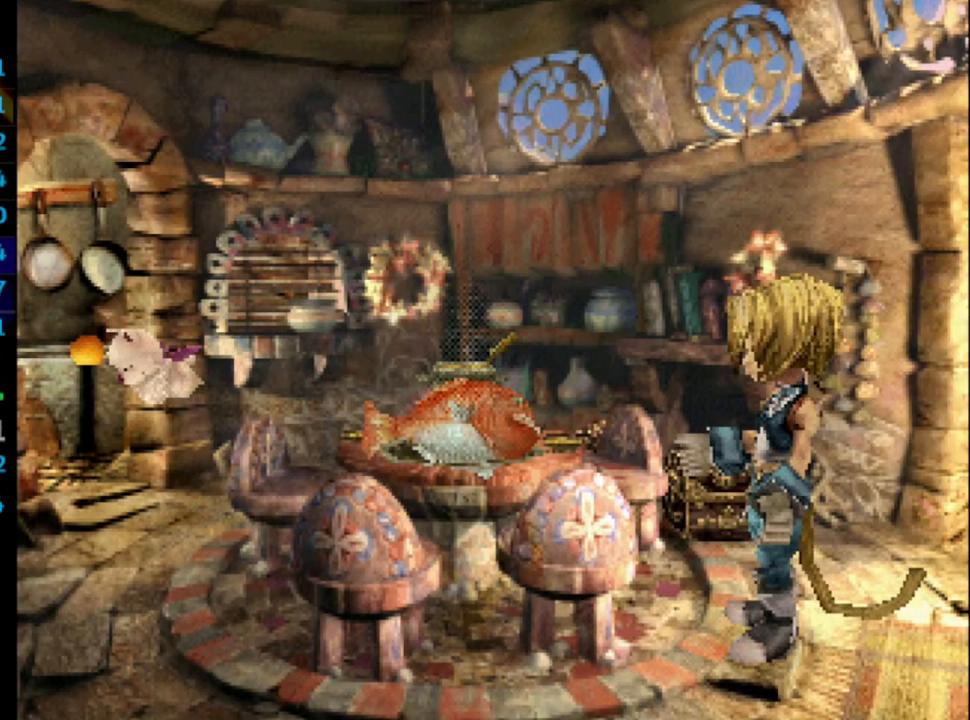
{"buttons": [], "left_stick": "center", "right_stick": "center", "events": [[33, "SQUARE", "up"], [117, "SQUARE", "down"], [167, "CROSS", "down"], [183, "SQUARE", "up"], [233, "CROSS", "up"], [233, "SQUARE", "down"], [300, "SQUARE", "up"], [317, "CROSS", "down"], [333, "CROSS", "up"], [367, "SQUARE", "down"], [417, "CROSS", "down"], [433, "SQUARE", "up"], [500, "CROSS", "up"]]}
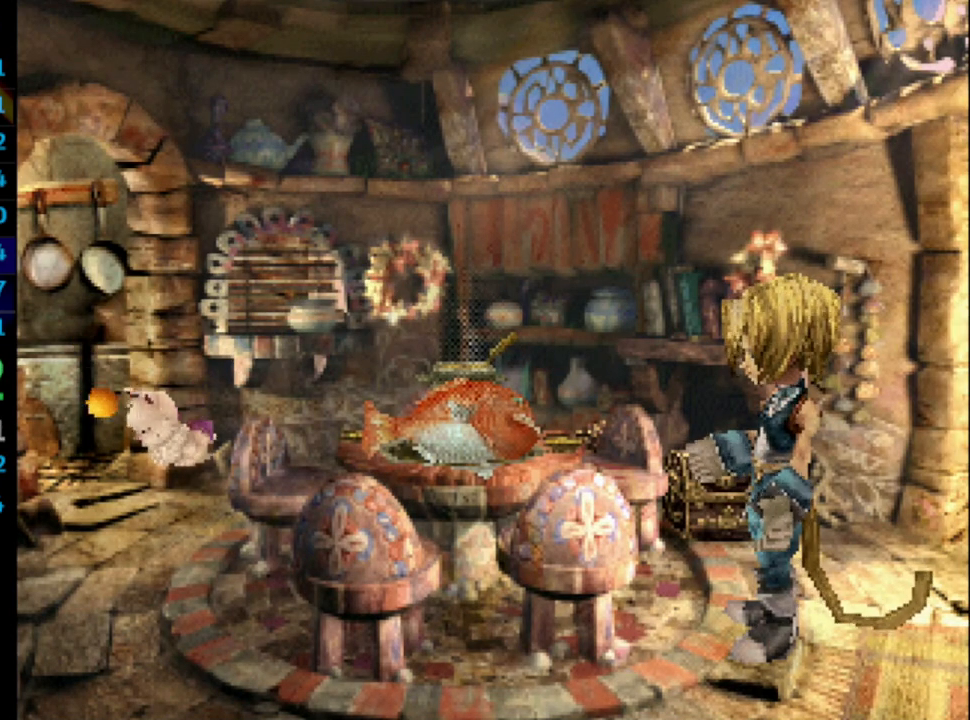
{"buttons": ["SQUARE"], "left_stick": "center", "right_stick": "center", "events": [[17, "SQUARE", "down"], [50, "SQUARE", "up"], [117, "SQUARE", "down"], [183, "CROSS", "down"], [200, "SQUARE", "up"], [233, "CROSS", "up"], [283, "CROSS", "down"], [333, "CROSS", "up"], [367, "SQUARE", "down"], [417, "CROSS", "down"], [417, "SQUARE", "up"], [483, "CROSS", "up"], [483, "SQUARE", "down"]]}
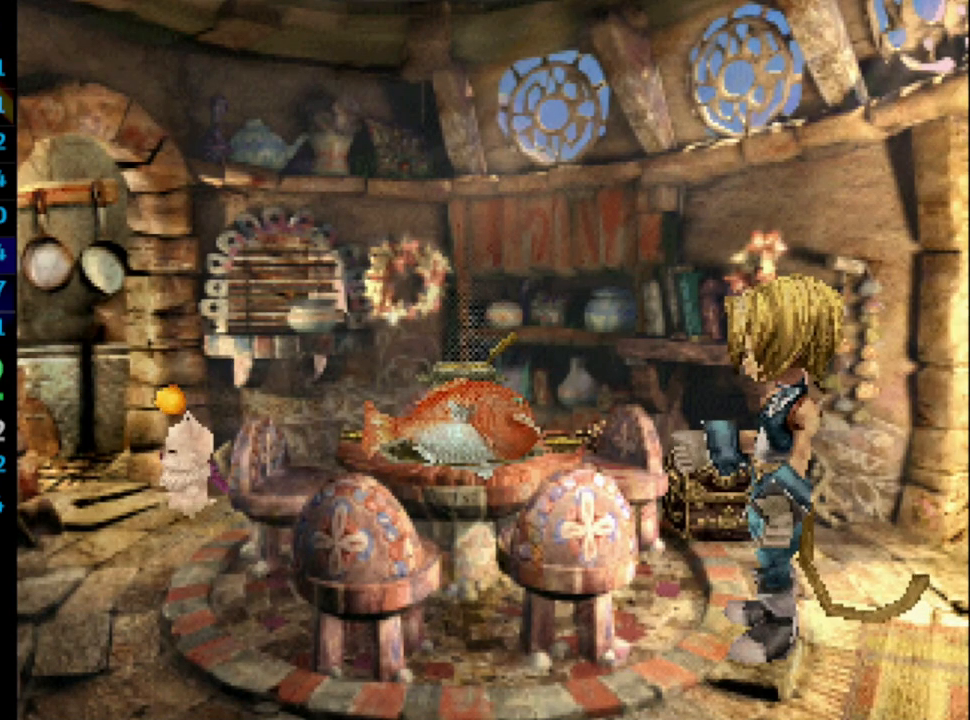
{"buttons": ["SQUARE"], "left_stick": "center", "right_stick": "center", "events": [[17, "CROSS", "down"], [17, "SQUARE", "up"], [33, "CROSS", "up"], [50, "SQUARE", "down"], [117, "CROSS", "down"], [133, "SQUARE", "up"], [183, "CROSS", "up"], [200, "SQUARE", "down"], [217, "SQUARE", "up"], [267, "SQUARE", "down"], [300, "CROSS", "down"], [333, "SQUARE", "up"], [367, "CROSS", "up"], [367, "SQUARE", "down"], [450, "SQUARE", "up"], [483, "SQUARE", "down"]]}
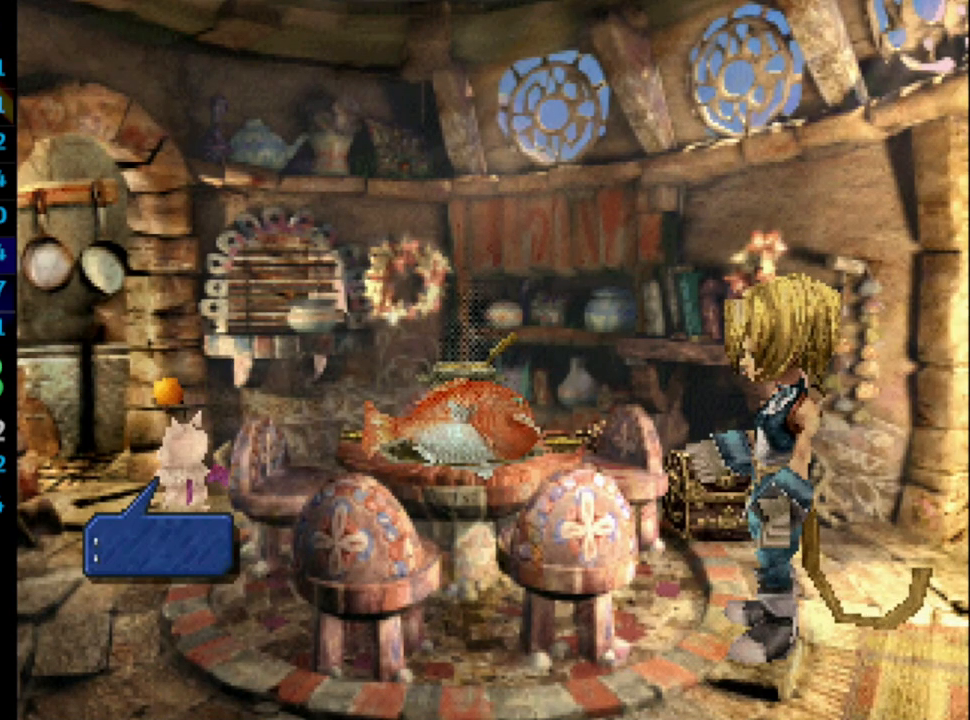
{"buttons": ["SQUARE"], "left_stick": "center", "right_stick": "center", "events": [[33, "CROSS", "down"], [33, "SQUARE", "up"], [83, "CROSS", "up"], [117, "SQUARE", "down"], [150, "SQUARE", "up"], [300, "CROSS", "down"], [400, "CROSS", "up"], [417, "CROSS", "down"], [450, "CROSS", "up"], [500, "SQUARE", "down"]]}
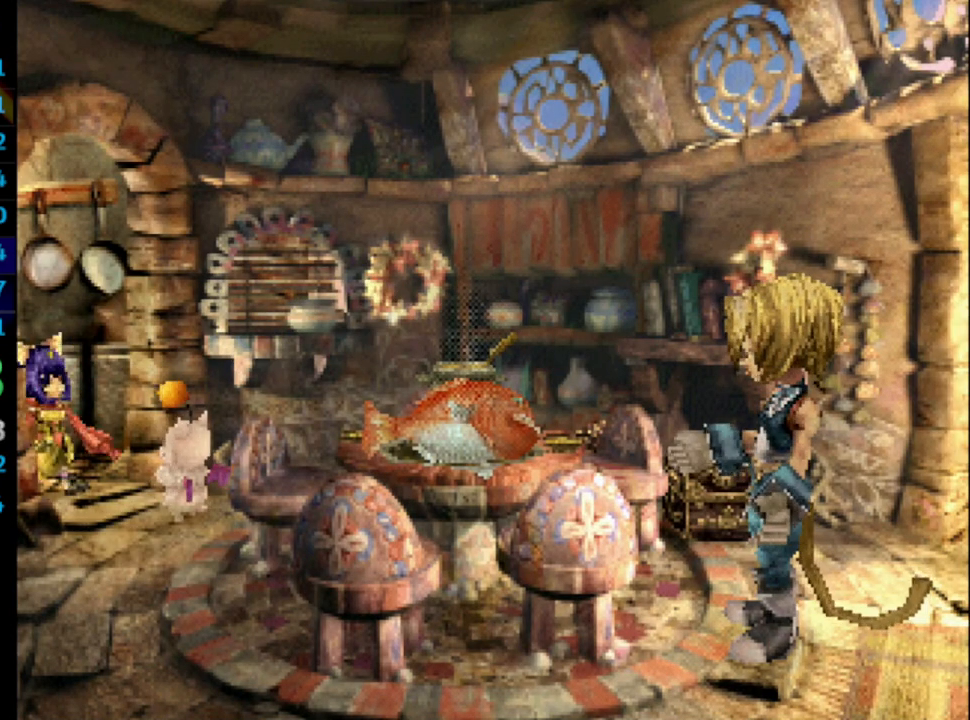
{"buttons": ["CROSS", "SQUARE"], "left_stick": "center", "right_stick": "center", "events": [[33, "SQUARE", "up"], [100, "L1", "down"], [150, "SQUARE", "down"], [233, "SQUARE", "up"], [367, "L1", "up"], [500, "CROSS", "down"], [500, "SQUARE", "down"]]}
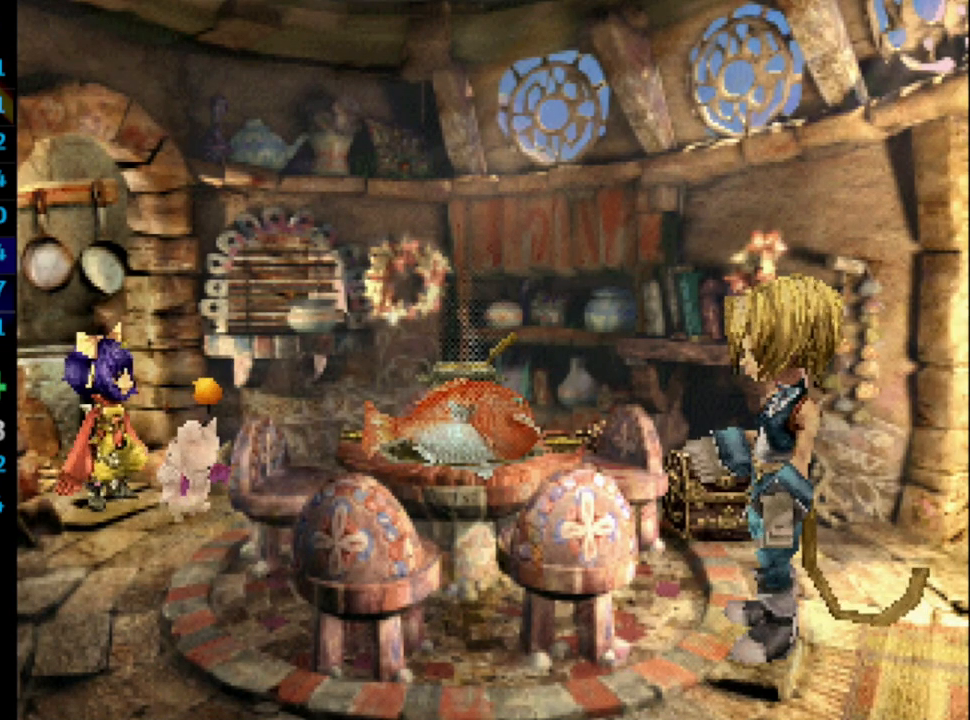
{"buttons": ["CROSS", "SQUARE"], "left_stick": "center", "right_stick": "center", "events": [[50, "CROSS", "up"], [83, "SQUARE", "up"], [133, "CROSS", "down"], [167, "CROSS", "up"], [167, "SQUARE", "down"], [200, "SQUARE", "up"], [217, "SQUARE", "down"], [267, "CROSS", "down"], [267, "SQUARE", "up"], [367, "CROSS", "up"], [367, "SQUARE", "down"], [433, "SQUARE", "up"], [450, "SQUARE", "down"], [500, "CROSS", "down"]]}
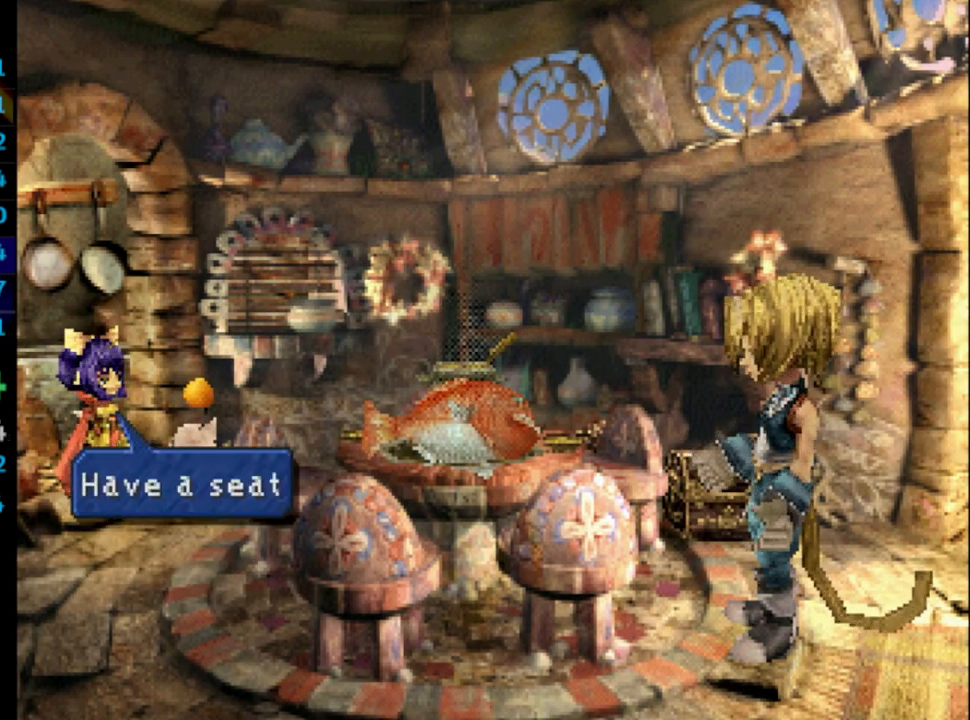
{"buttons": ["SQUARE"], "left_stick": "center", "right_stick": "center", "events": [[33, "CROSS", "up"], [33, "SQUARE", "up"], [100, "SQUARE", "down"], [117, "CROSS", "down"], [167, "SQUARE", "up"], [183, "CROSS", "up"], [200, "CROSS", "down"], [233, "SQUARE", "down"], [267, "CROSS", "up"], [283, "SQUARE", "up"], [367, "SQUARE", "down"], [400, "SQUARE", "up"], [450, "SQUARE", "down"]]}
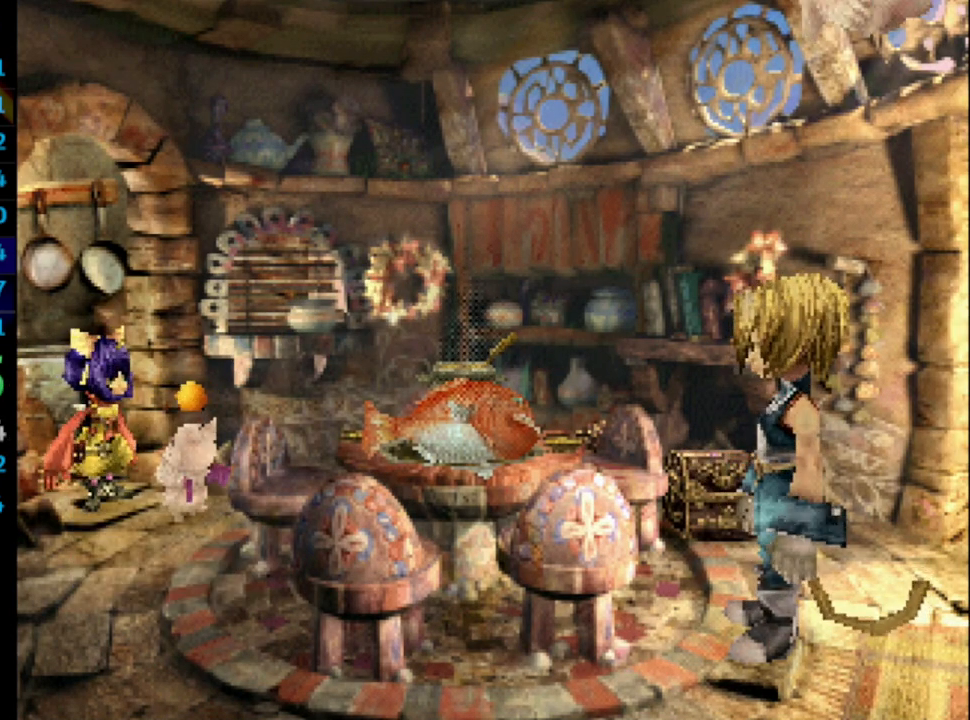
{"buttons": ["CROSS", "SQUARE"], "left_stick": "center", "right_stick": "center", "events": [[33, "SQUARE", "up"], [133, "CROSS", "down"], [150, "CROSS", "up"], [200, "SQUARE", "down"], [233, "CROSS", "down"], [250, "CROSS", "up"], [267, "SQUARE", "up"], [333, "CROSS", "down"], [333, "SQUARE", "down"], [383, "CROSS", "up"], [383, "SQUARE", "up"], [433, "CROSS", "down"], [433, "SQUARE", "down"]]}
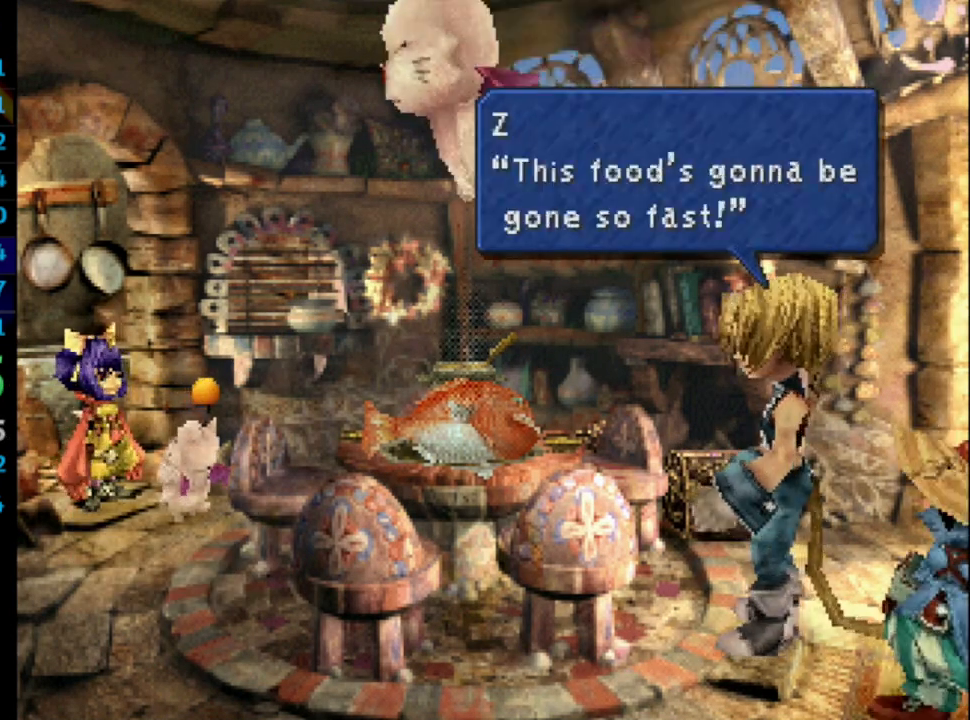
{"buttons": ["SQUARE"], "left_stick": "center", "right_stick": "center", "events": [[17, "CROSS", "up"], [33, "SQUARE", "up"], [83, "CROSS", "down"], [83, "SQUARE", "down"], [117, "CROSS", "up"], [133, "SQUARE", "up"], [183, "CROSS", "down"], [217, "CROSS", "up"], [217, "SQUARE", "down"], [267, "SQUARE", "up"], [300, "CROSS", "down"], [333, "CROSS", "up"], [417, "CROSS", "down"], [450, "CROSS", "up"], [483, "SQUARE", "down"]]}
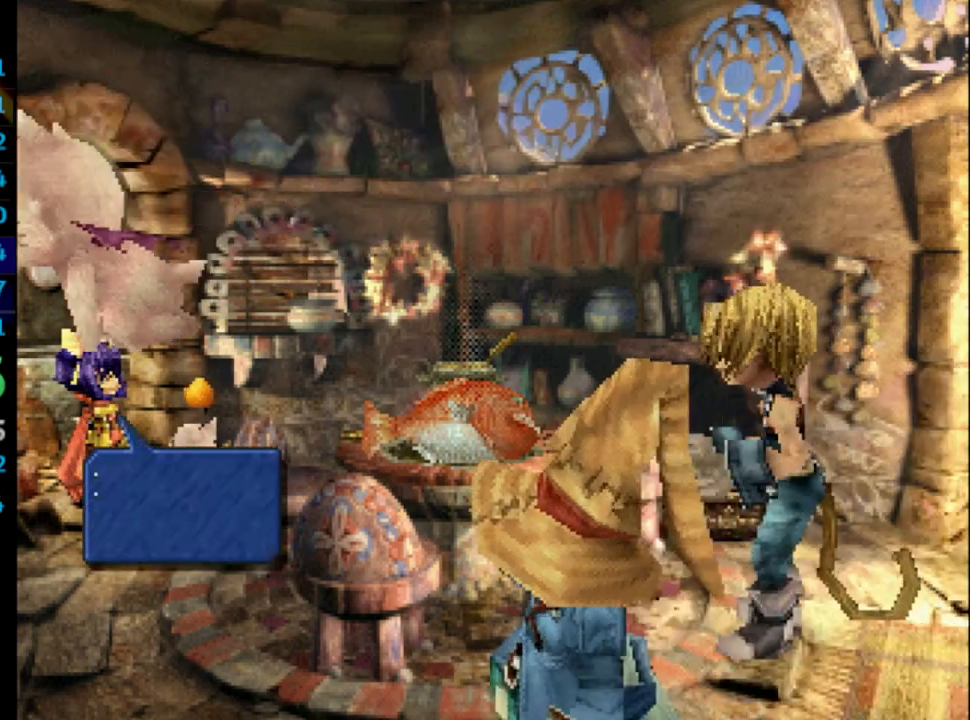
{"buttons": ["CROSS", "SQUARE"], "left_stick": "center", "right_stick": "center", "events": [[17, "CROSS", "down"], [17, "SQUARE", "up"], [50, "CROSS", "up"], [100, "SQUARE", "down"], [150, "CROSS", "down"], [150, "SQUARE", "up"], [183, "CROSS", "up"], [250, "CROSS", "down"], [250, "SQUARE", "down"], [300, "SQUARE", "up"], [317, "CROSS", "up"], [367, "CROSS", "down"], [367, "SQUARE", "down"], [417, "CROSS", "up"], [417, "SQUARE", "up"], [483, "CROSS", "down"], [500, "SQUARE", "down"]]}
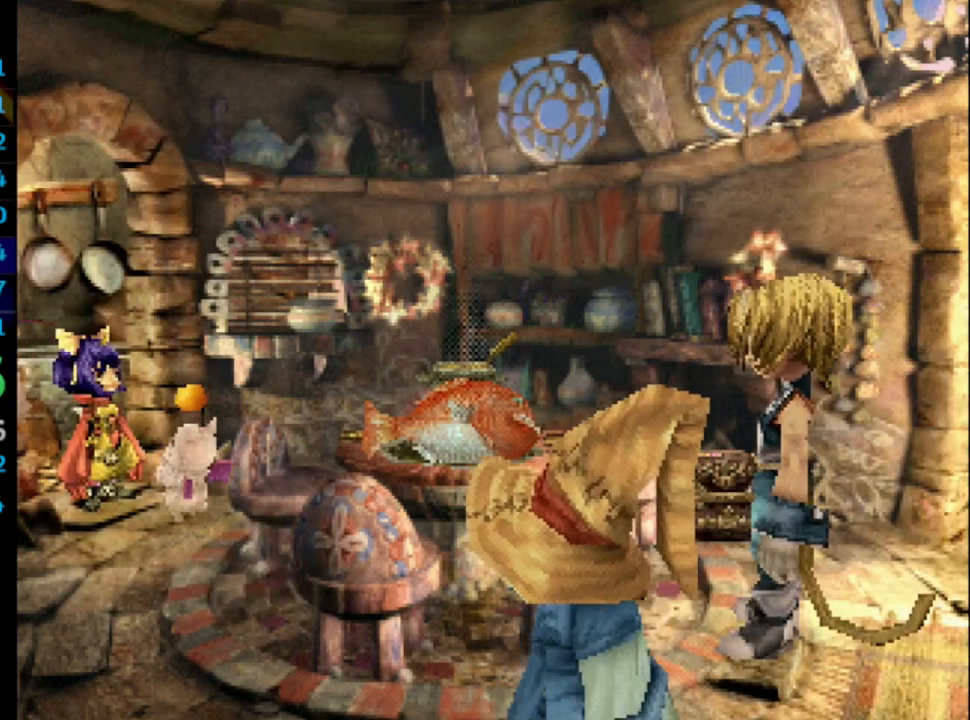
{"buttons": [], "left_stick": "center", "right_stick": "center", "events": [[33, "CROSS", "up"], [50, "SQUARE", "up"], [117, "CROSS", "down"], [150, "CROSS", "up"], [150, "SQUARE", "down"], [200, "SQUARE", "up"], [217, "R1", "down"], [267, "R1", "up"], [267, "SQUARE", "down"], [300, "CROSS", "down"], [333, "SQUARE", "up"], [383, "CROSS", "up"], [383, "SQUARE", "down"], [417, "SQUARE", "up"]]}
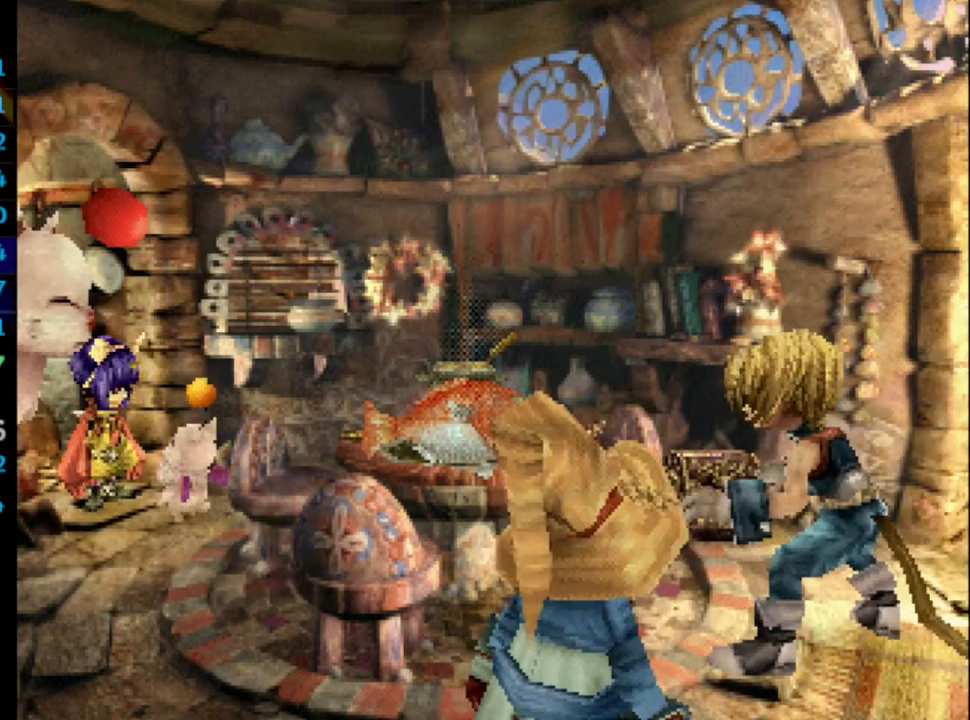
{"buttons": [], "left_stick": "center", "right_stick": "center", "events": [[17, "SQUARE", "down"], [33, "CROSS", "down"], [50, "CROSS", "up"], [67, "SQUARE", "up"], [150, "CROSS", "down"], [150, "SQUARE", "down"], [200, "CROSS", "up"], [200, "SQUARE", "up"], [300, "SQUARE", "down"], [350, "SQUARE", "up"], [400, "CROSS", "down"], [417, "CROSS", "up"], [417, "SQUARE", "down"], [483, "SQUARE", "up"]]}
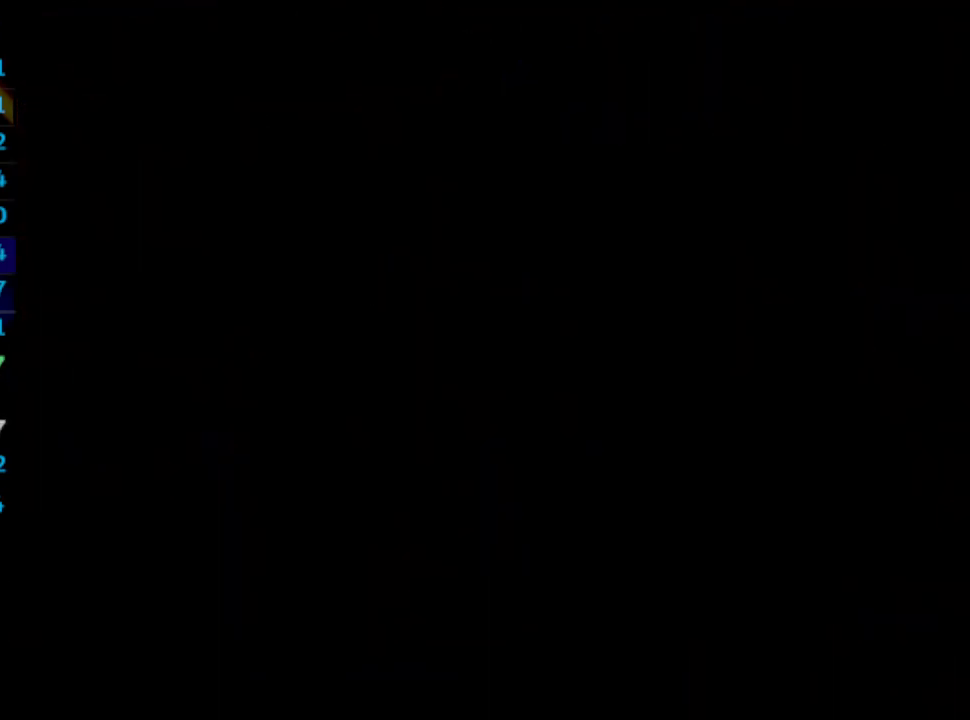
{"buttons": ["CROSS", "SQUARE"], "left_stick": "center", "right_stick": "center", "events": [[17, "CROSS", "down"], [50, "CROSS", "up"], [117, "CROSS", "down"], [167, "CROSS", "up"], [200, "SQUARE", "down"], [250, "CROSS", "down"], [250, "SQUARE", "up"], [283, "CROSS", "up"], [350, "CROSS", "down"], [400, "CROSS", "up"], [450, "SQUARE", "down"], [483, "CROSS", "down"]]}